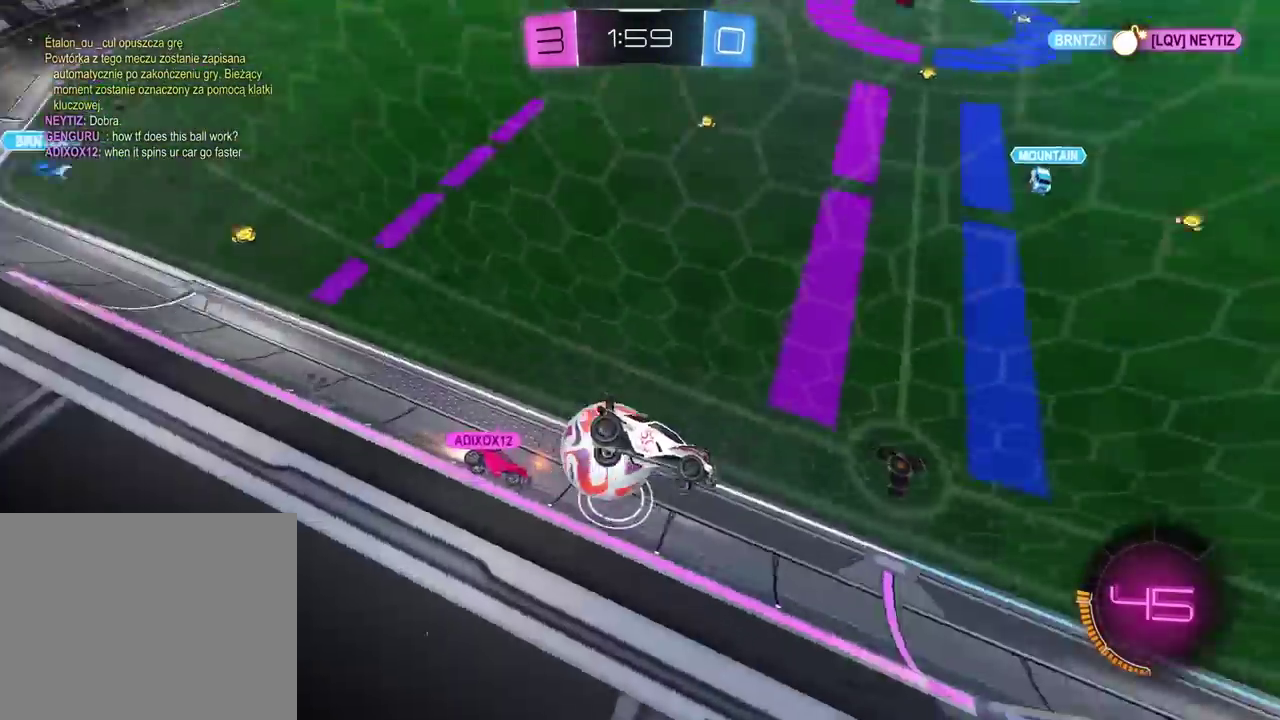
Gameplay with a controller (PlayStation layout); each line is a JSON object with the inputs held at the frame after it. "events" lists button and stick changes between this image and that frame as [ms after this image, input, new state], when the widget could be followed in between. Not read: R1.
{"buttons": ["R2"], "left_stick": "right", "right_stick": "center", "events": [[67, "L1", "down"], [200, "L1", "up"], [317, "left_stick", "center"], [450, "left_stick", "right"]]}
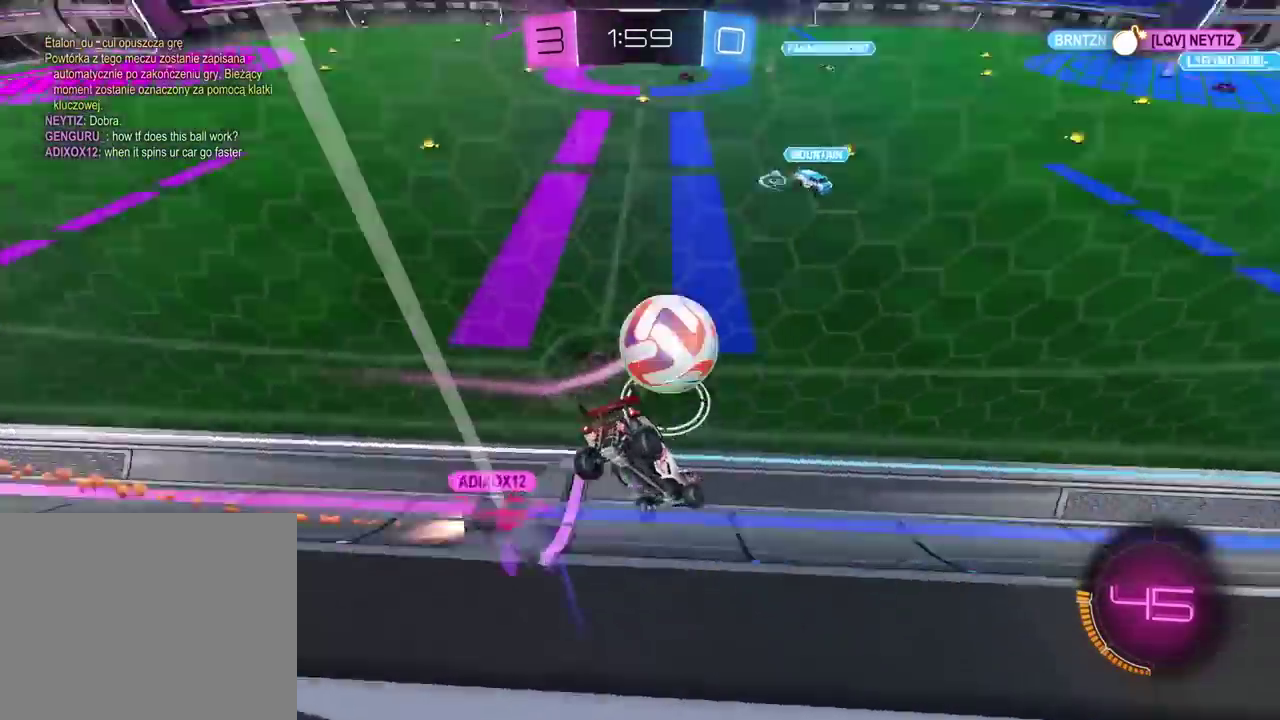
{"buttons": ["R2"], "left_stick": "center", "right_stick": "center", "events": [[67, "left_stick", "center"], [217, "left_stick", "right"], [433, "left_stick", "center"]]}
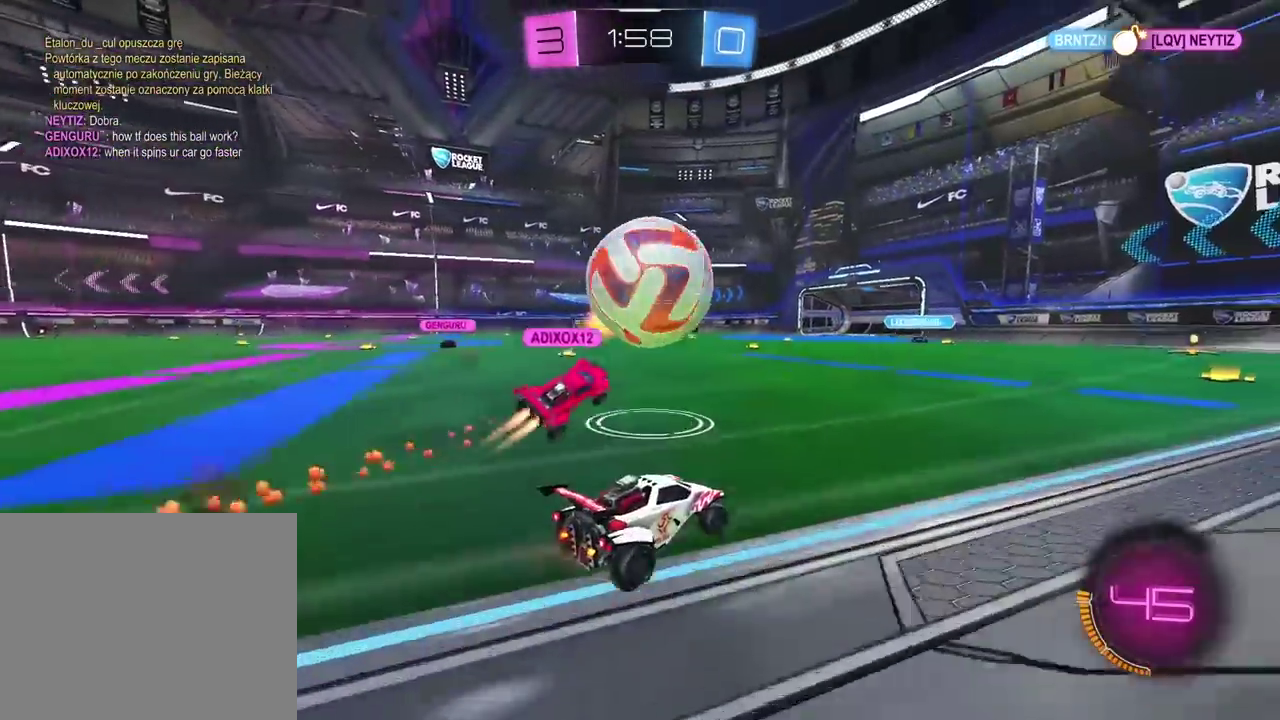
{"buttons": ["R2"], "left_stick": "right", "right_stick": "center", "events": [[117, "left_stick", "right"]]}
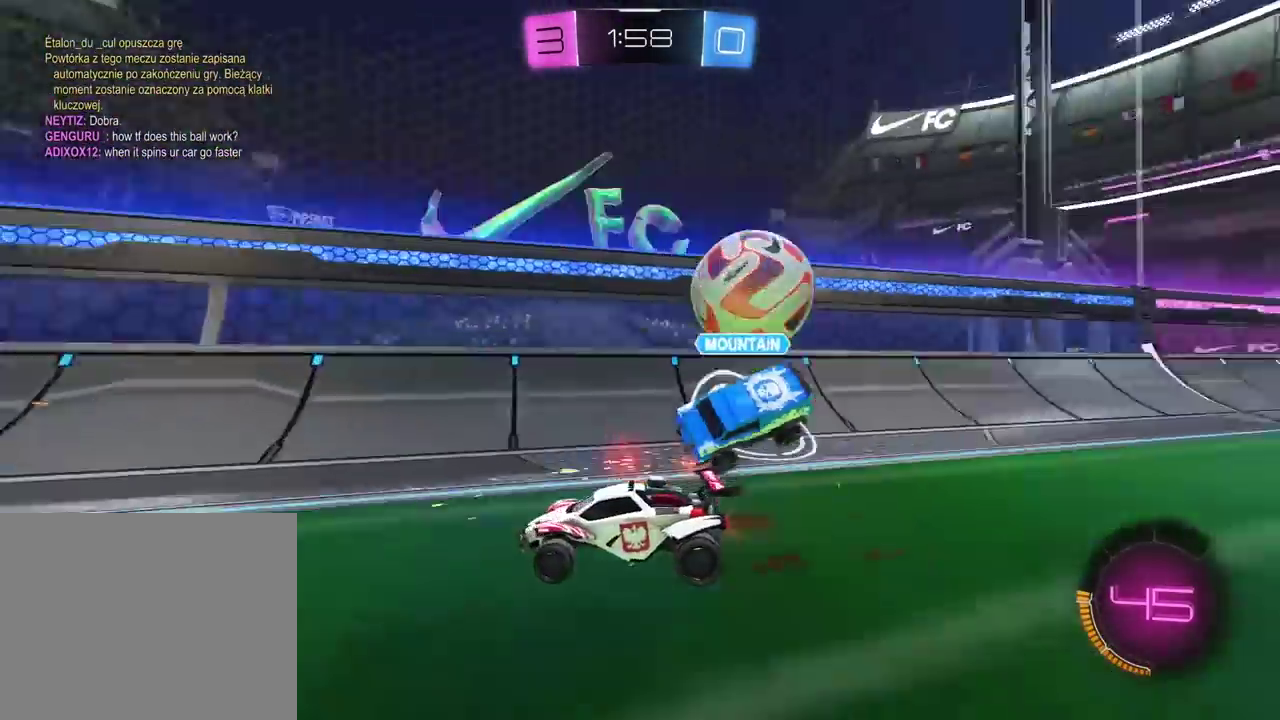
{"buttons": ["R2"], "left_stick": "left", "right_stick": "center", "events": [[83, "left_stick", "left"], [150, "L1", "down"], [317, "L1", "up"]]}
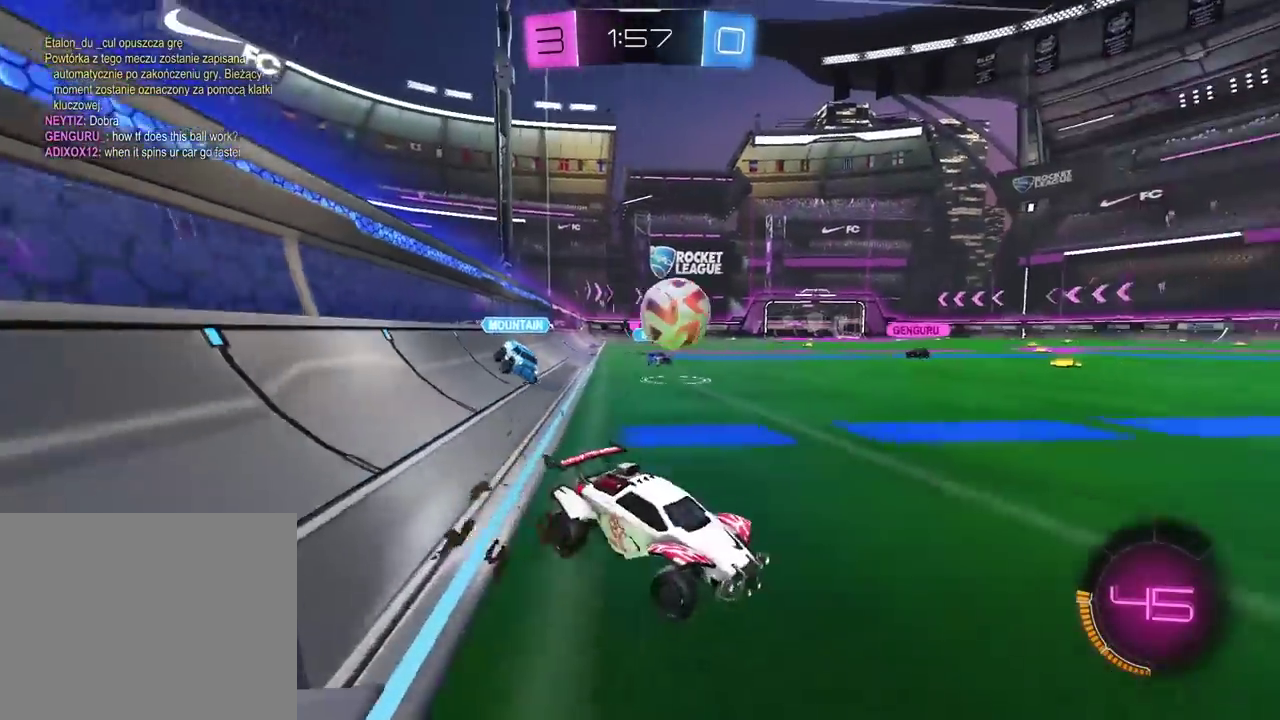
{"buttons": ["R2"], "left_stick": "center", "right_stick": "center", "events": [[483, "left_stick", "center"]]}
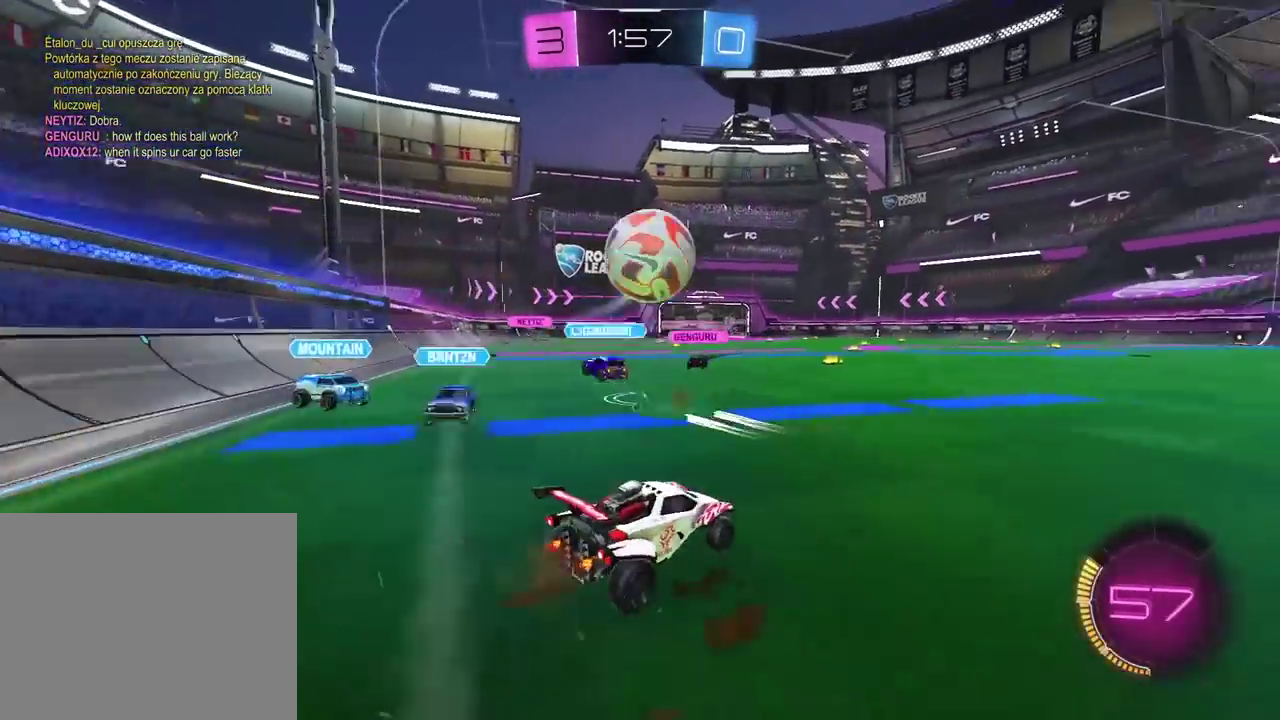
{"buttons": ["R2"], "left_stick": "right", "right_stick": "center", "events": [[133, "left_stick", "right"]]}
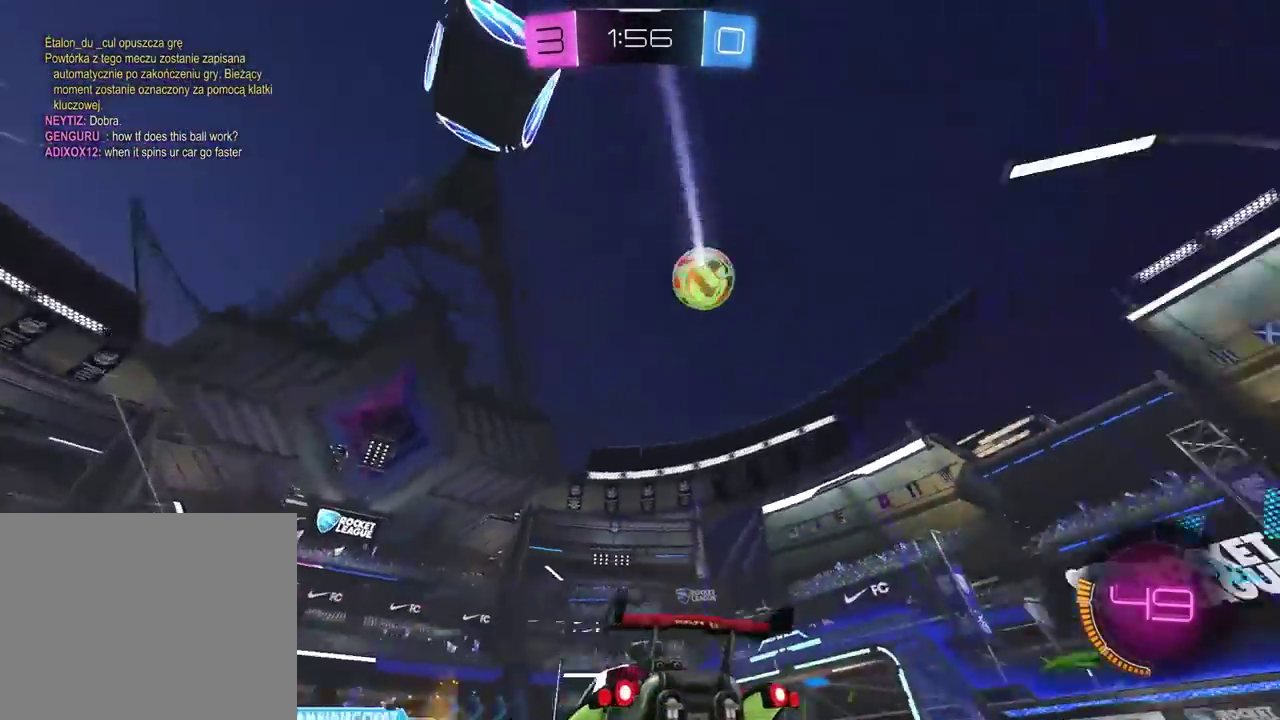
{"buttons": ["R2"], "left_stick": "center", "right_stick": "center", "events": [[33, "left_stick", "center"]]}
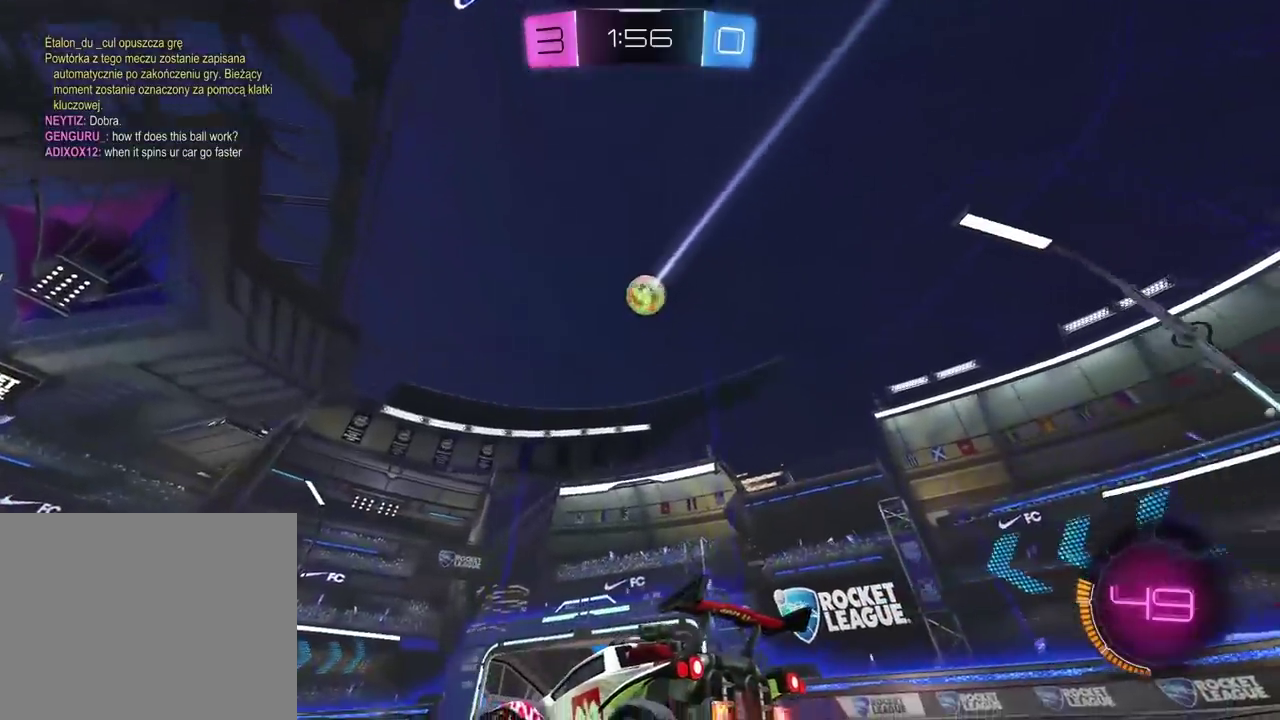
{"buttons": ["R2"], "left_stick": "center", "right_stick": "center", "events": [[167, "left_stick", "left"], [400, "left_stick", "center"]]}
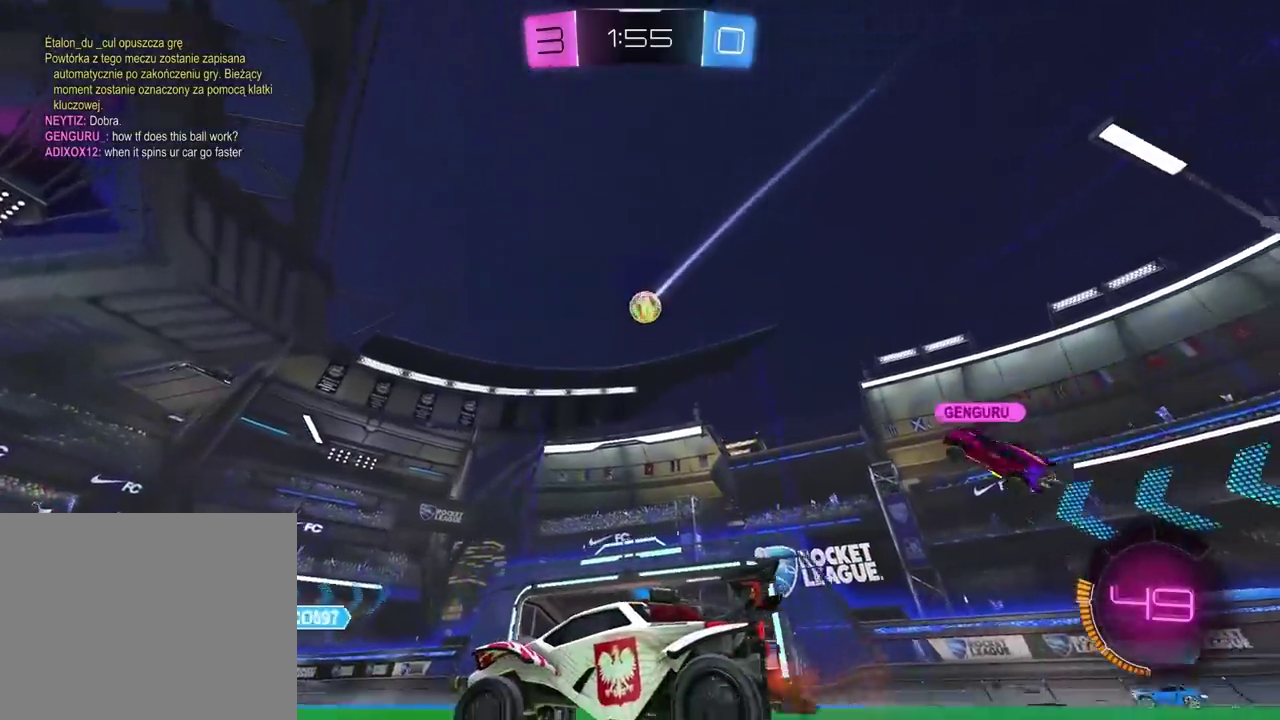
{"buttons": ["R2"], "left_stick": "up", "right_stick": "center", "events": [[33, "left_stick", "up-left"], [100, "CROSS", "down"], [100, "left_stick", "up"], [183, "CROSS", "up"], [250, "CROSS", "down"], [433, "CROSS", "up"]]}
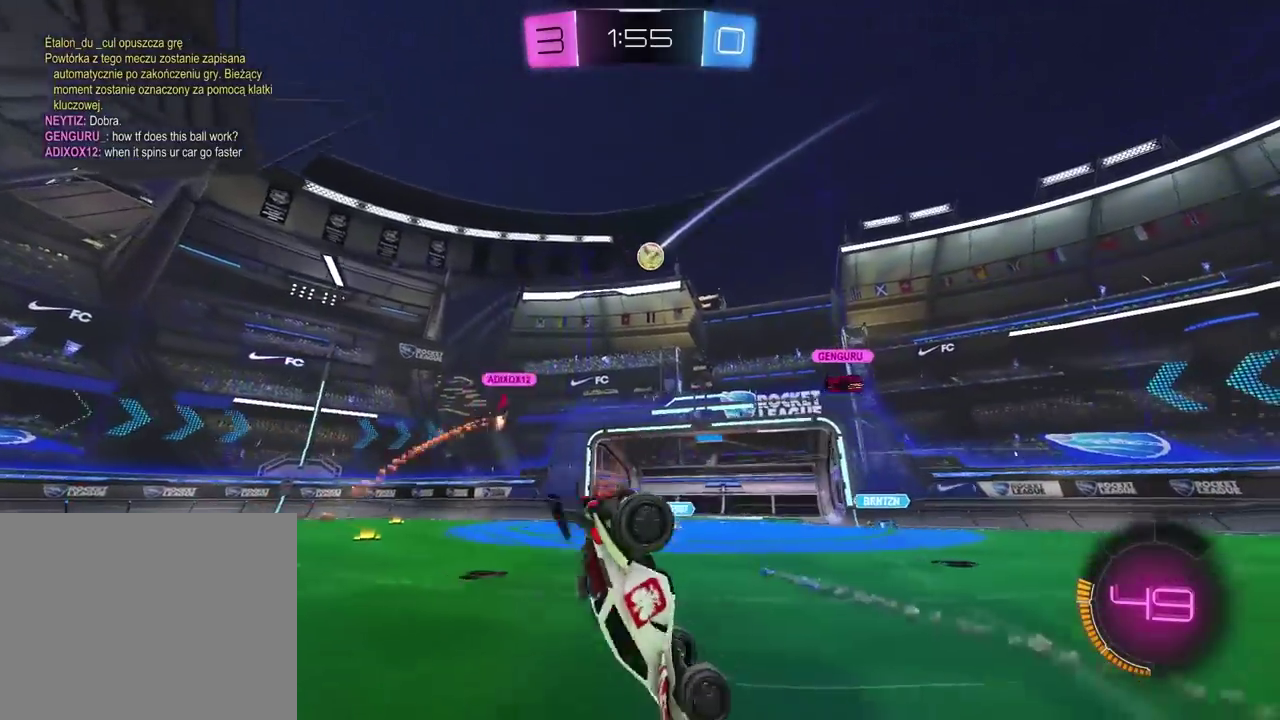
{"buttons": ["TRIANGLE", "R2"], "left_stick": "center", "right_stick": "center", "events": [[67, "left_stick", "center"], [433, "TRIANGLE", "down"]]}
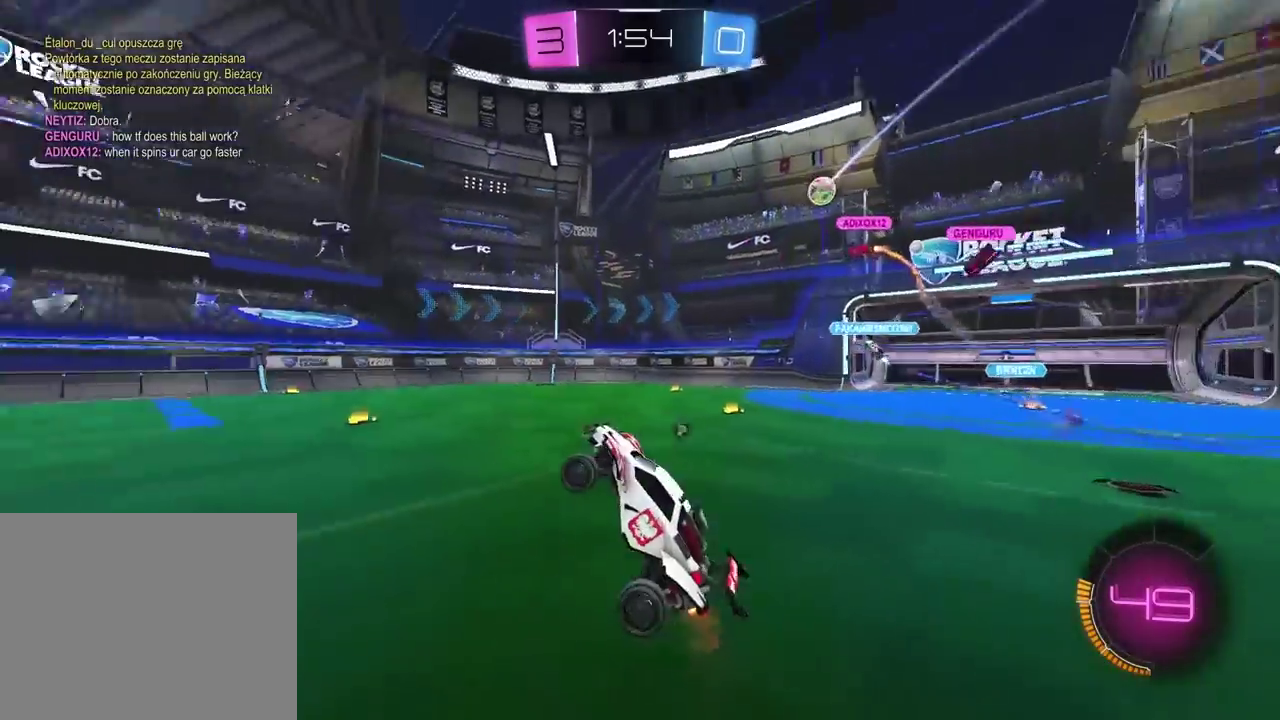
{"buttons": ["R2"], "left_stick": "left", "right_stick": "center", "events": [[33, "TRIANGLE", "up"], [367, "left_stick", "left"]]}
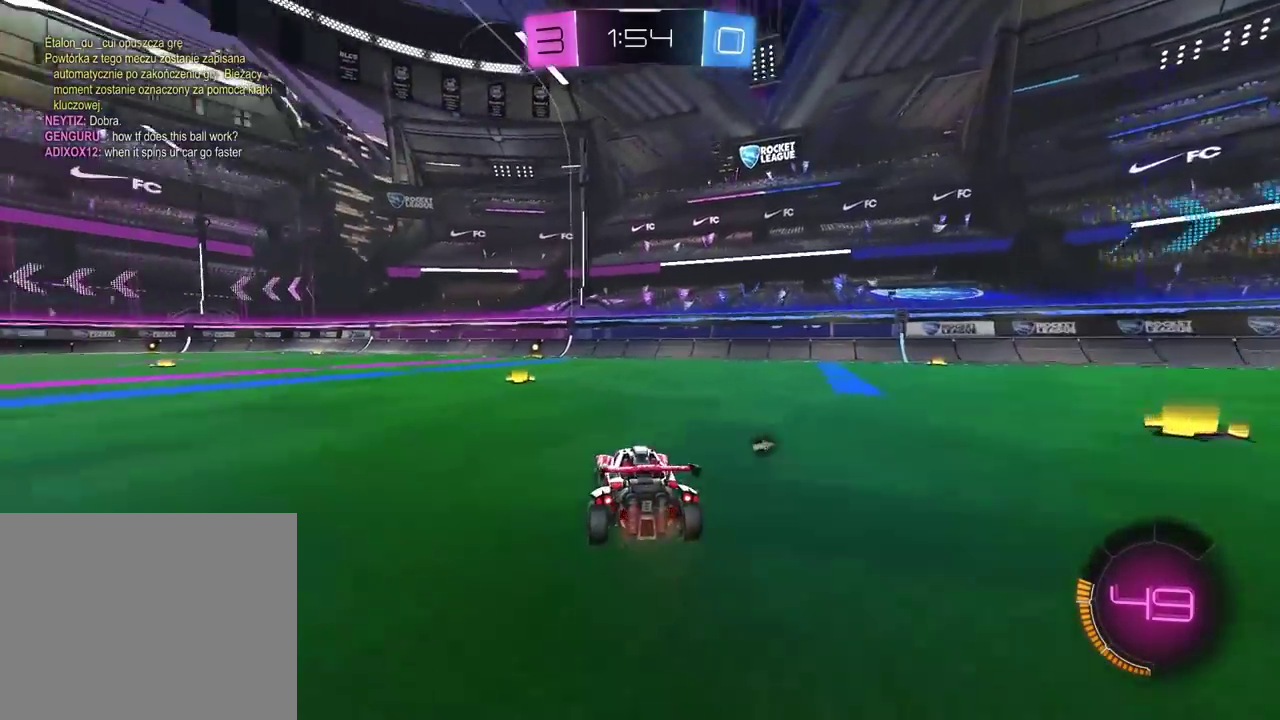
{"buttons": ["R2"], "left_stick": "center", "right_stick": "center", "events": [[83, "TRIANGLE", "down"], [183, "left_stick", "center"], [200, "TRIANGLE", "up"]]}
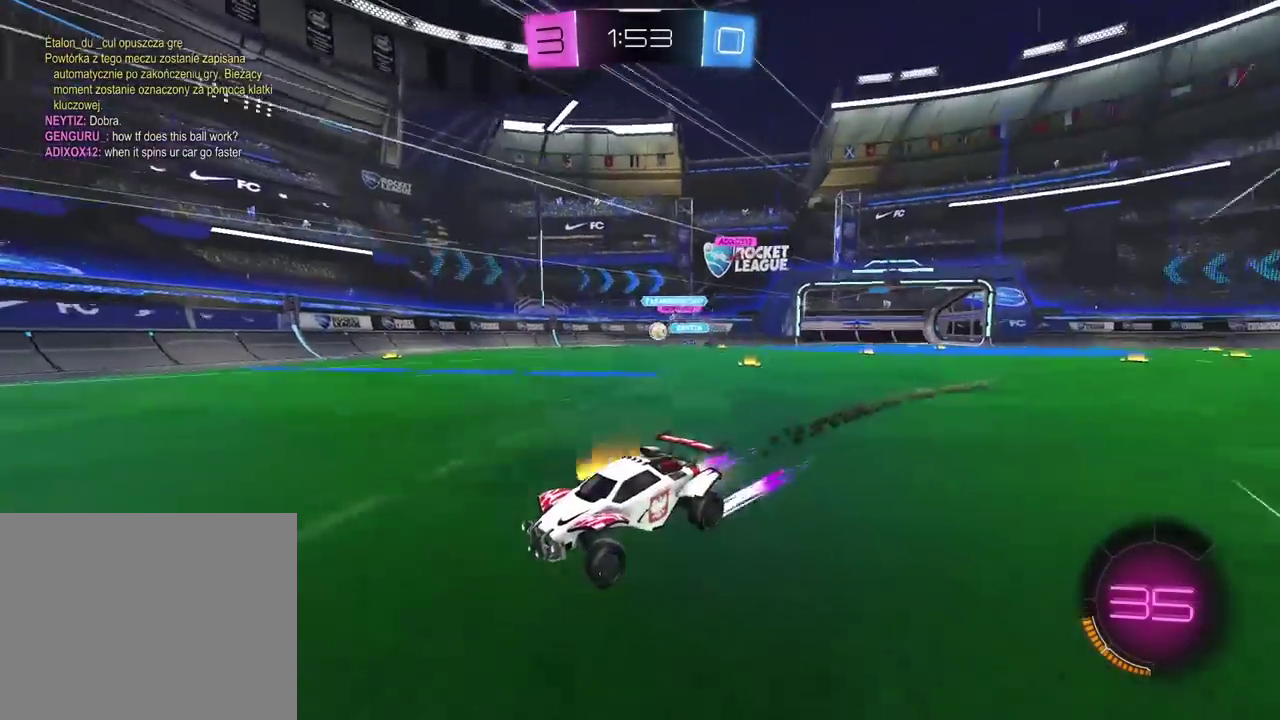
{"buttons": ["R2"], "left_stick": "right", "right_stick": "center", "events": [[250, "left_stick", "right"]]}
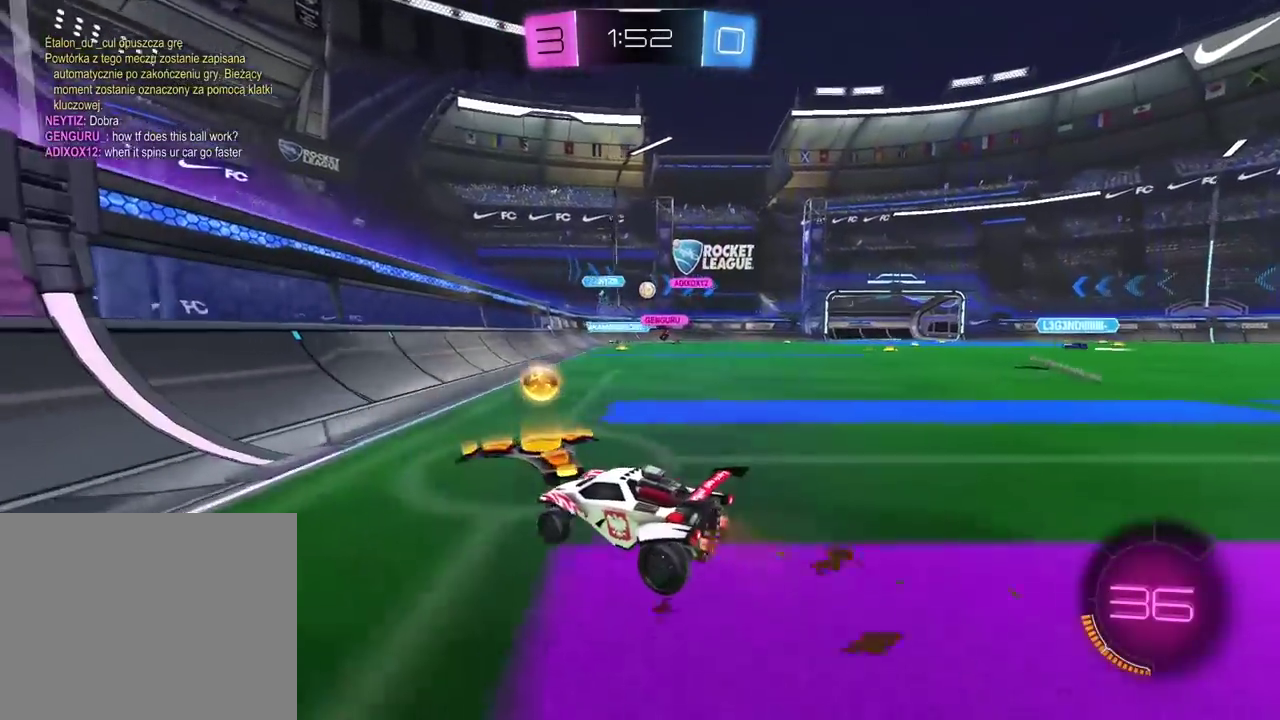
{"buttons": ["R2"], "left_stick": "right", "right_stick": "center", "events": [[83, "left_stick", "center"], [233, "left_stick", "right"]]}
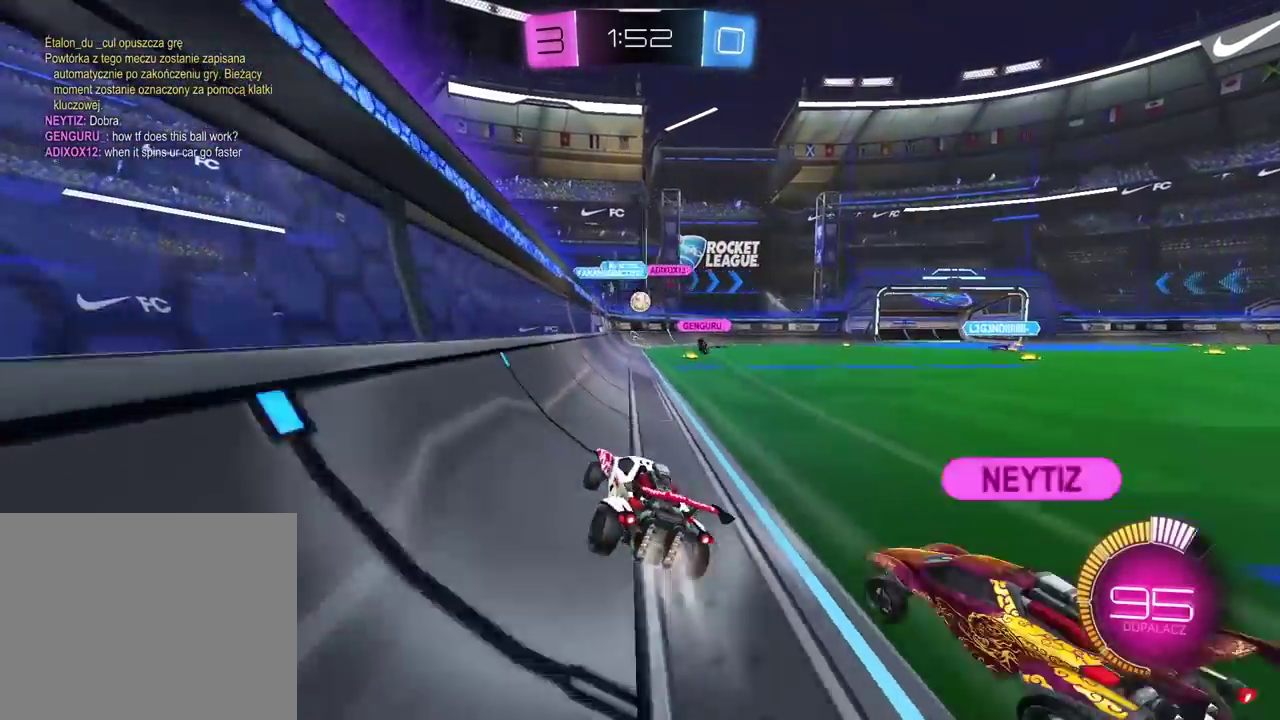
{"buttons": ["R2"], "left_stick": "right", "right_stick": "center", "events": [[83, "left_stick", "center"], [433, "left_stick", "right"]]}
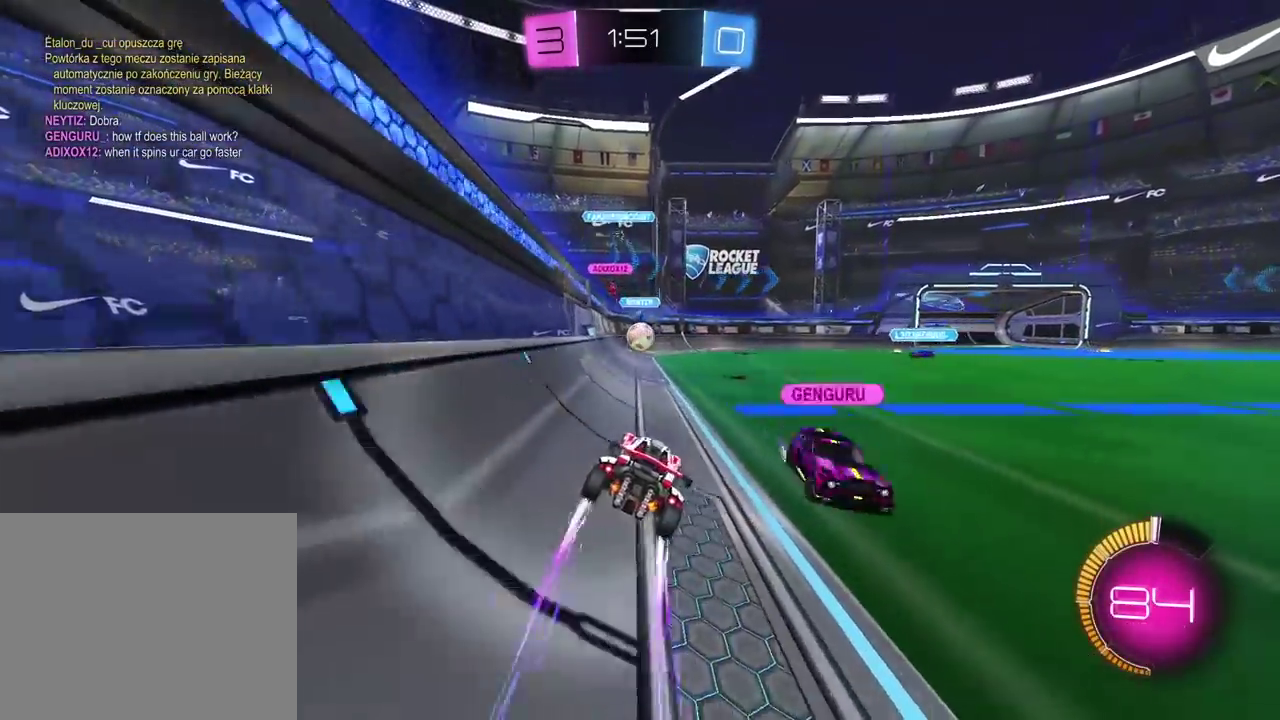
{"buttons": ["R2"], "left_stick": "center", "right_stick": "center", "events": [[33, "left_stick", "center"], [267, "left_stick", "left"], [450, "left_stick", "center"]]}
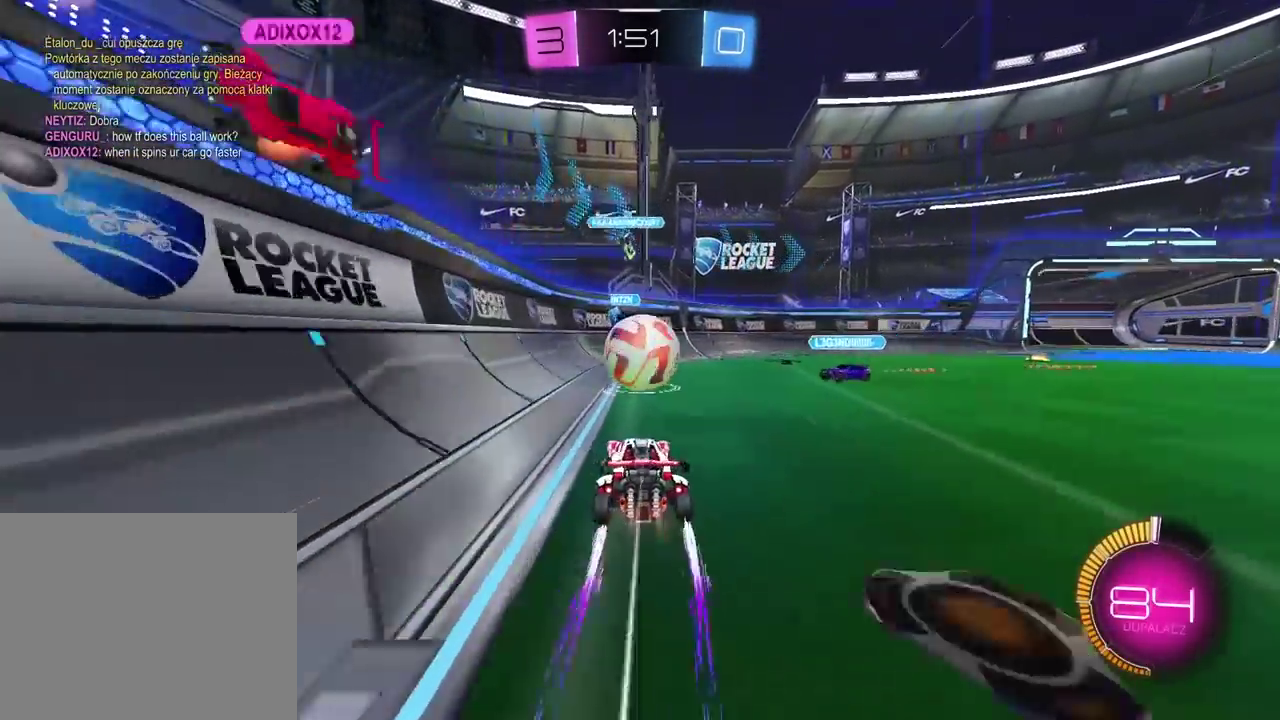
{"buttons": ["R2"], "left_stick": "right", "right_stick": "center", "events": [[83, "left_stick", "right"]]}
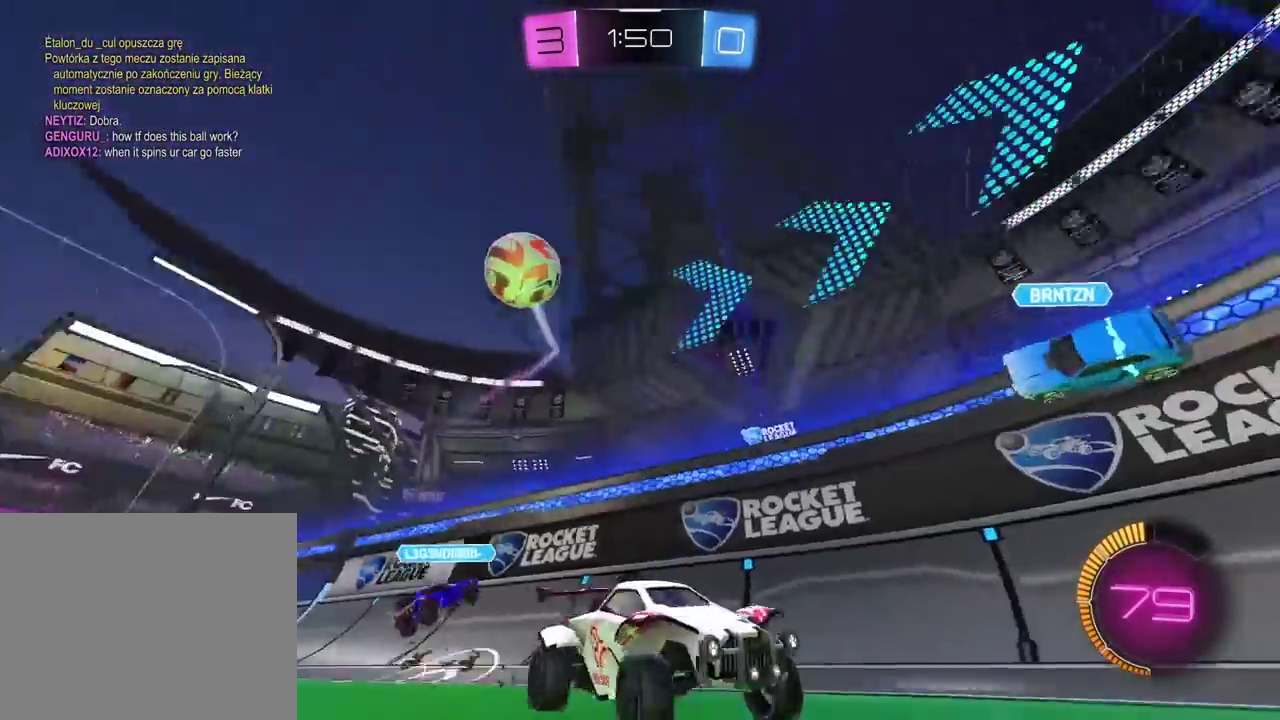
{"buttons": ["R2"], "left_stick": "right", "right_stick": "center", "events": []}
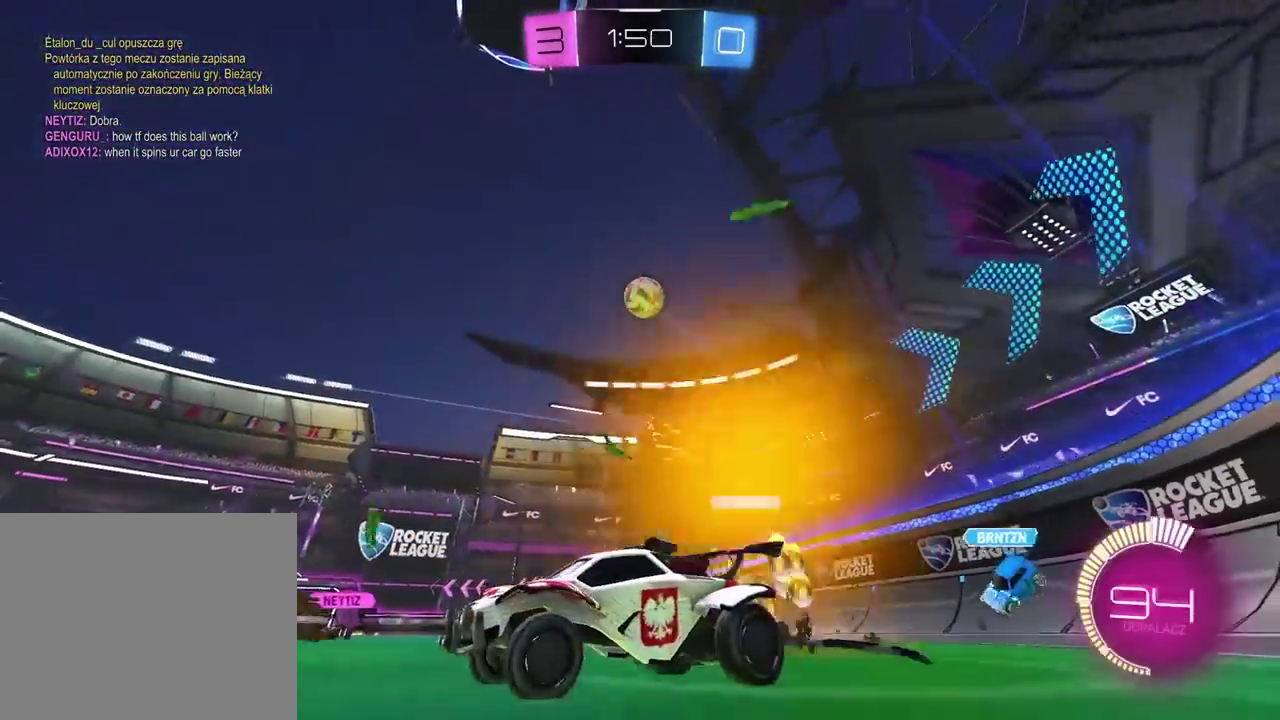
{"buttons": ["CROSS", "R2"], "left_stick": "up", "right_stick": "center", "events": [[200, "left_stick", "center"], [267, "left_stick", "up"], [283, "CROSS", "down"], [383, "CROSS", "up"], [450, "CROSS", "down"]]}
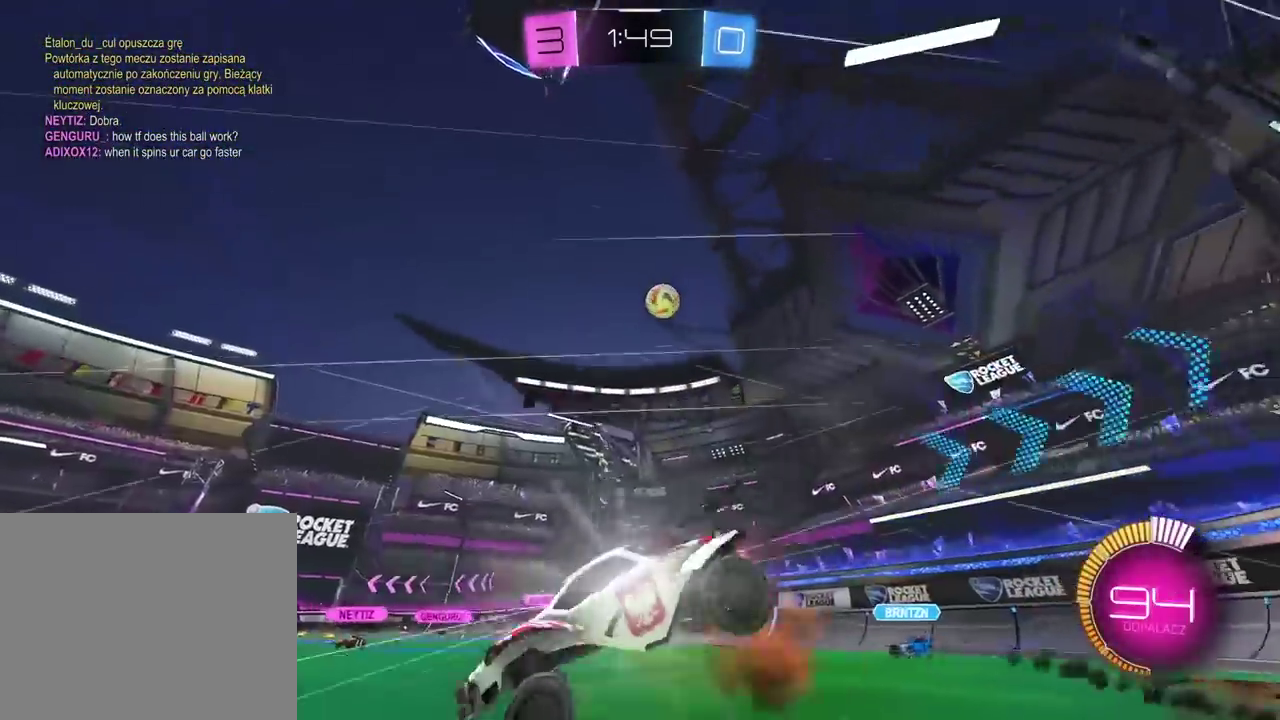
{"buttons": ["R2"], "left_stick": "center", "right_stick": "center", "events": [[83, "CROSS", "up"], [183, "left_stick", "center"]]}
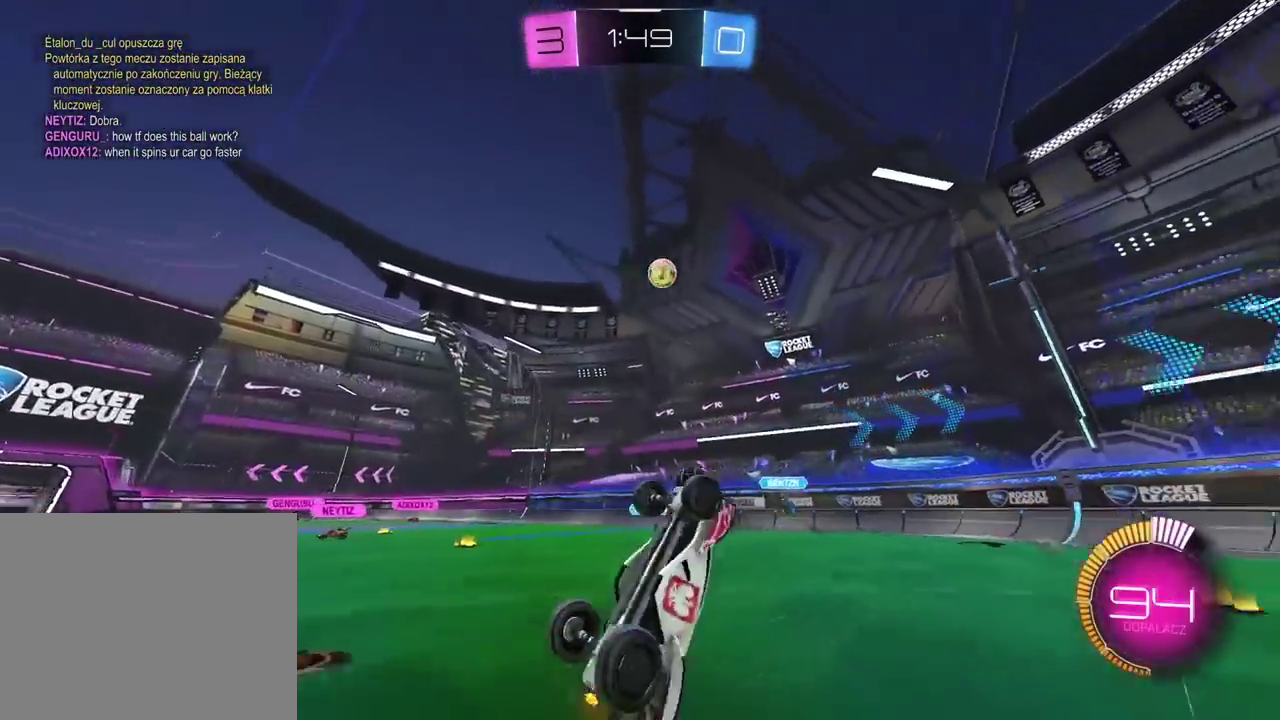
{"buttons": ["R2"], "left_stick": "center", "right_stick": "center", "events": []}
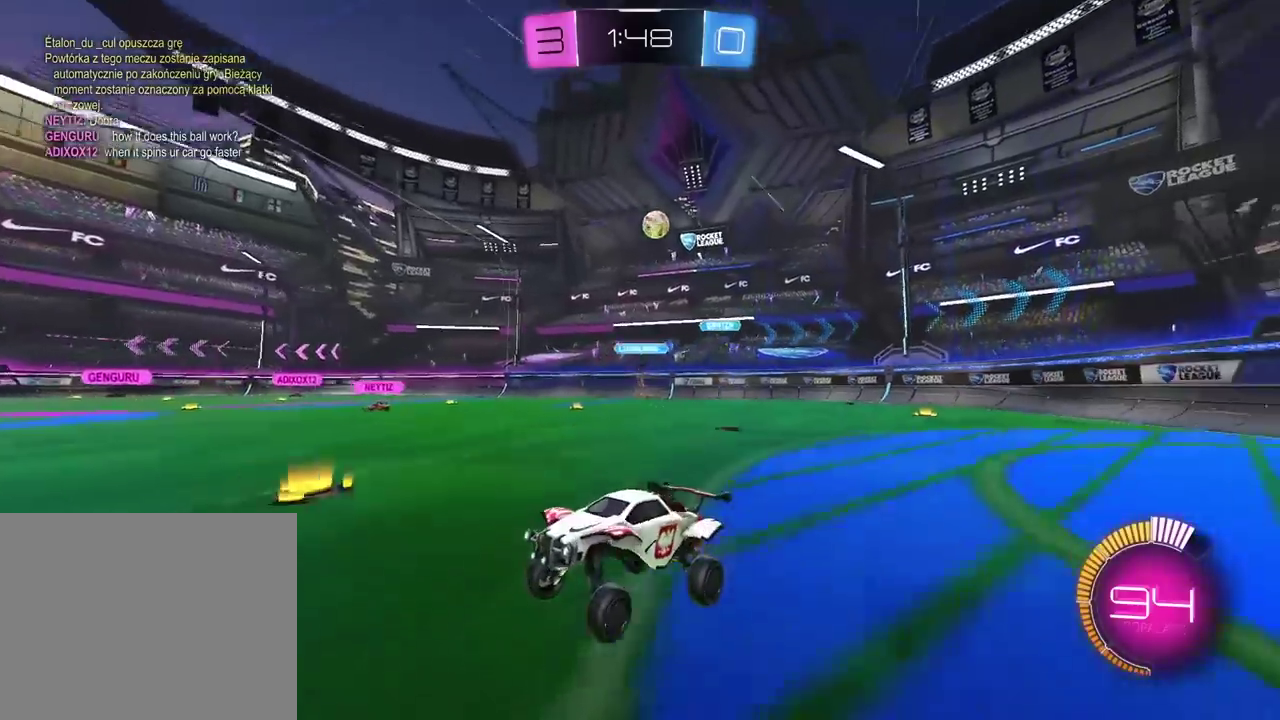
{"buttons": ["R2"], "left_stick": "center", "right_stick": "center", "events": [[67, "left_stick", "right"], [233, "left_stick", "center"]]}
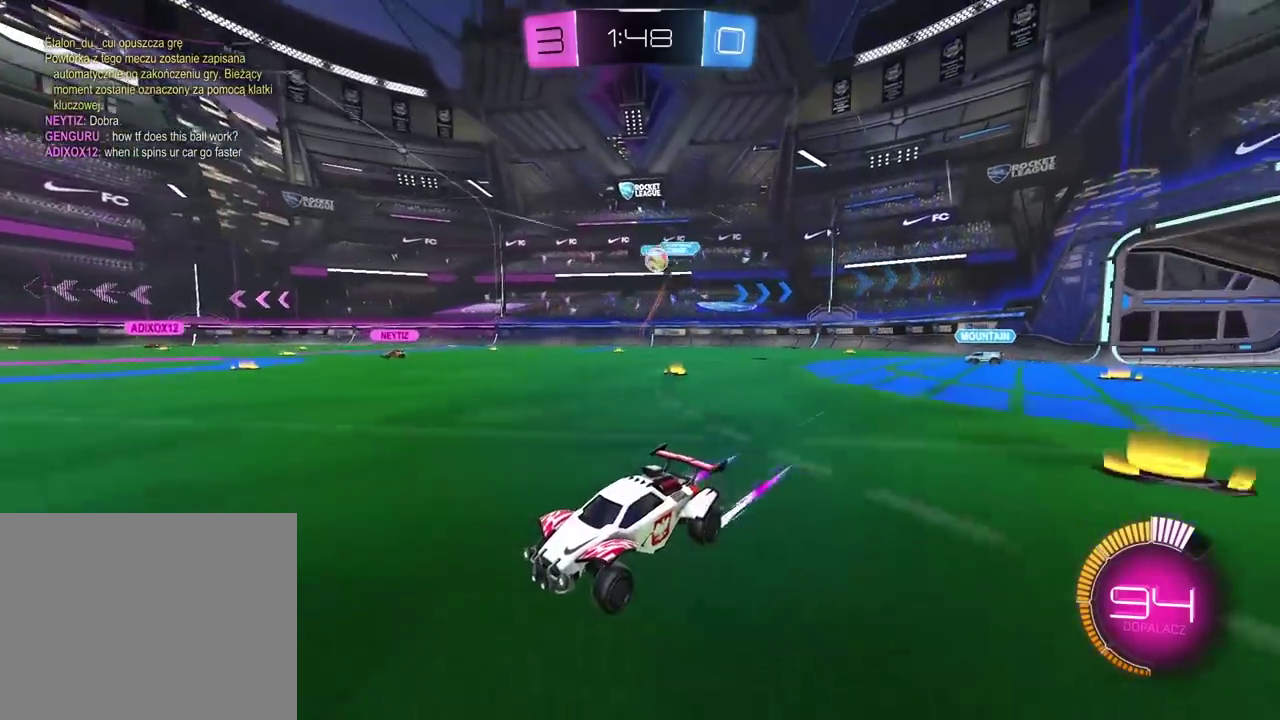
{"buttons": ["R2"], "left_stick": "center", "right_stick": "center", "events": [[133, "left_stick", "right"], [283, "left_stick", "center"]]}
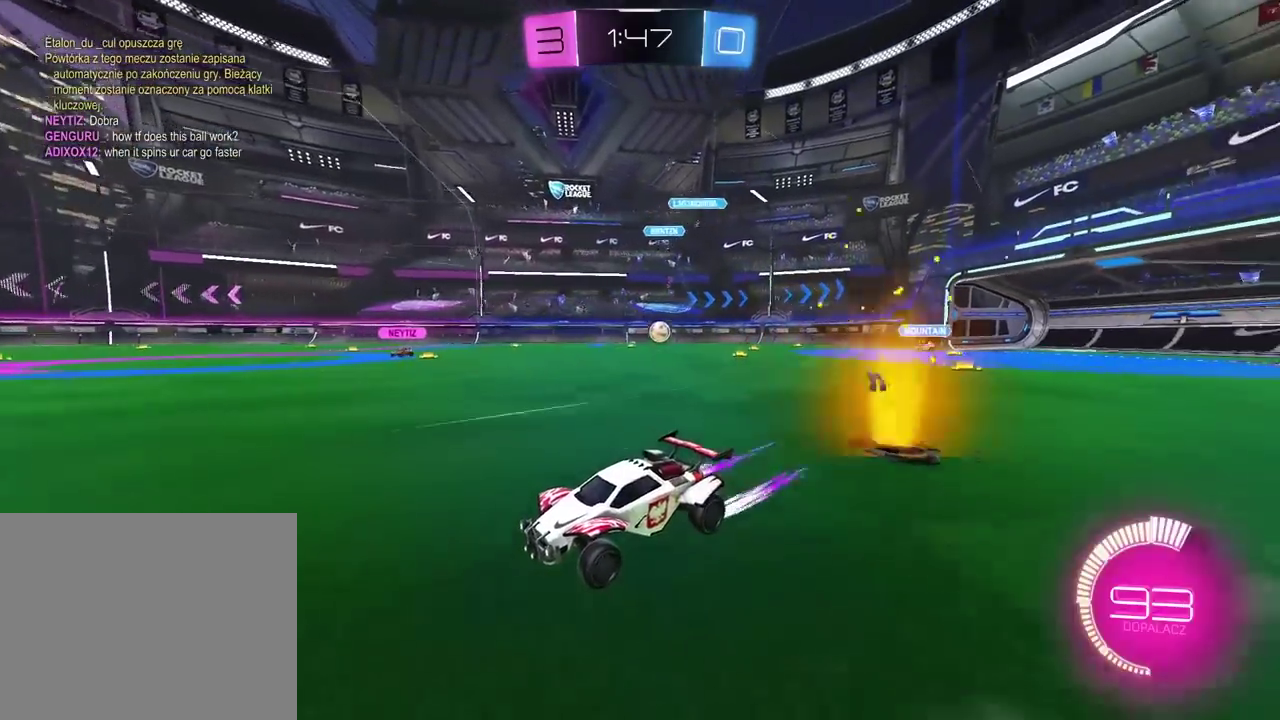
{"buttons": ["R2"], "left_stick": "center", "right_stick": "center", "events": [[67, "TRIANGLE", "down"], [150, "TRIANGLE", "up"], [317, "left_stick", "left"], [367, "left_stick", "center"]]}
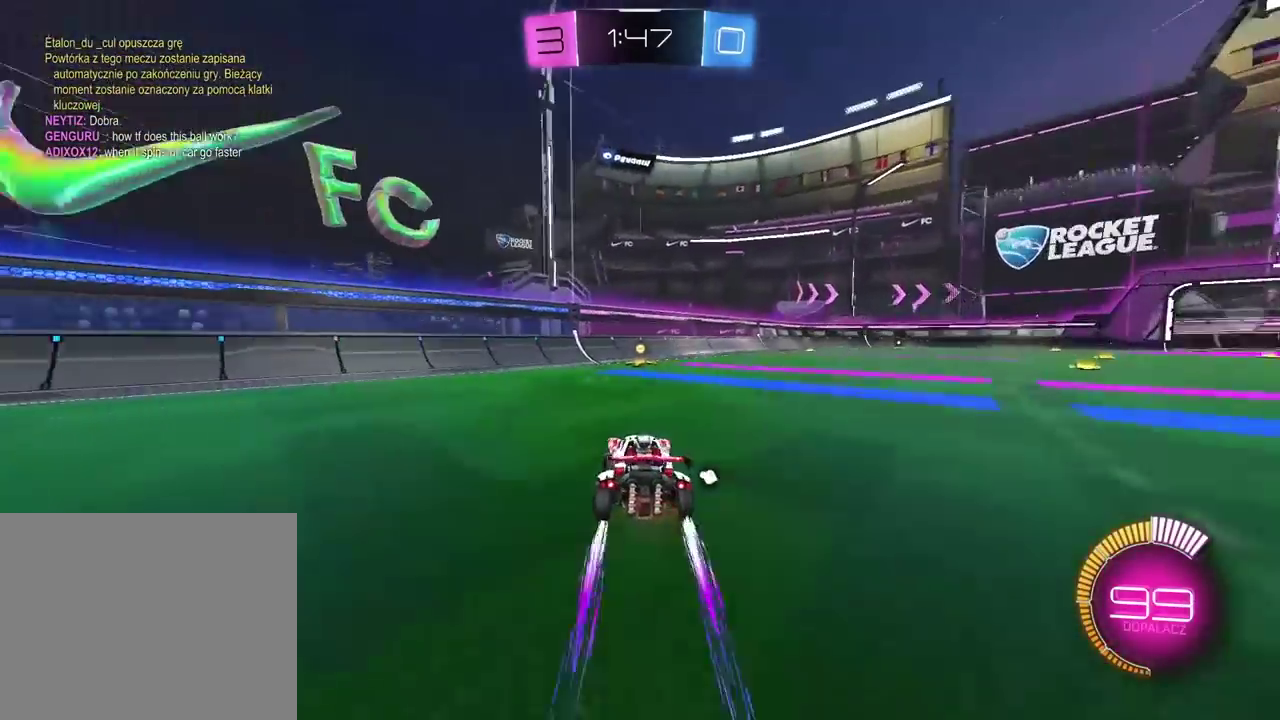
{"buttons": ["R2"], "left_stick": "right", "right_stick": "center", "events": [[50, "TRIANGLE", "down"], [133, "TRIANGLE", "up"], [317, "left_stick", "right"]]}
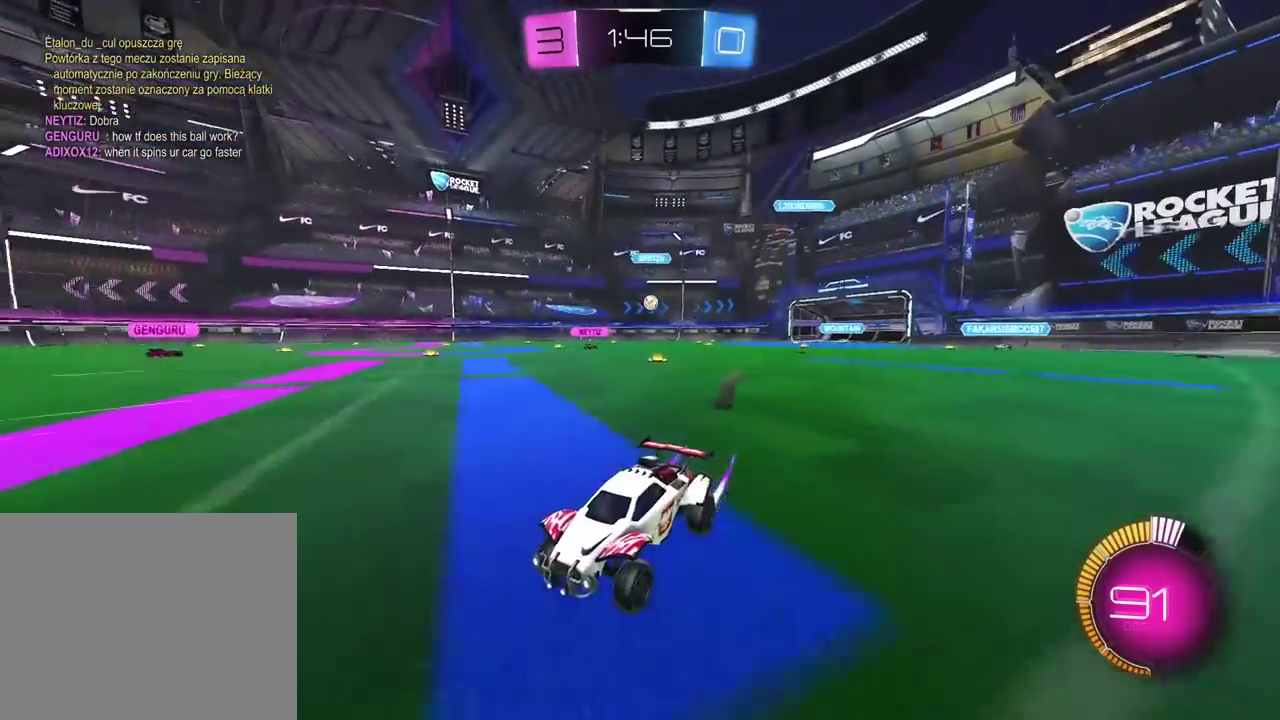
{"buttons": ["R2"], "left_stick": "right", "right_stick": "center", "events": []}
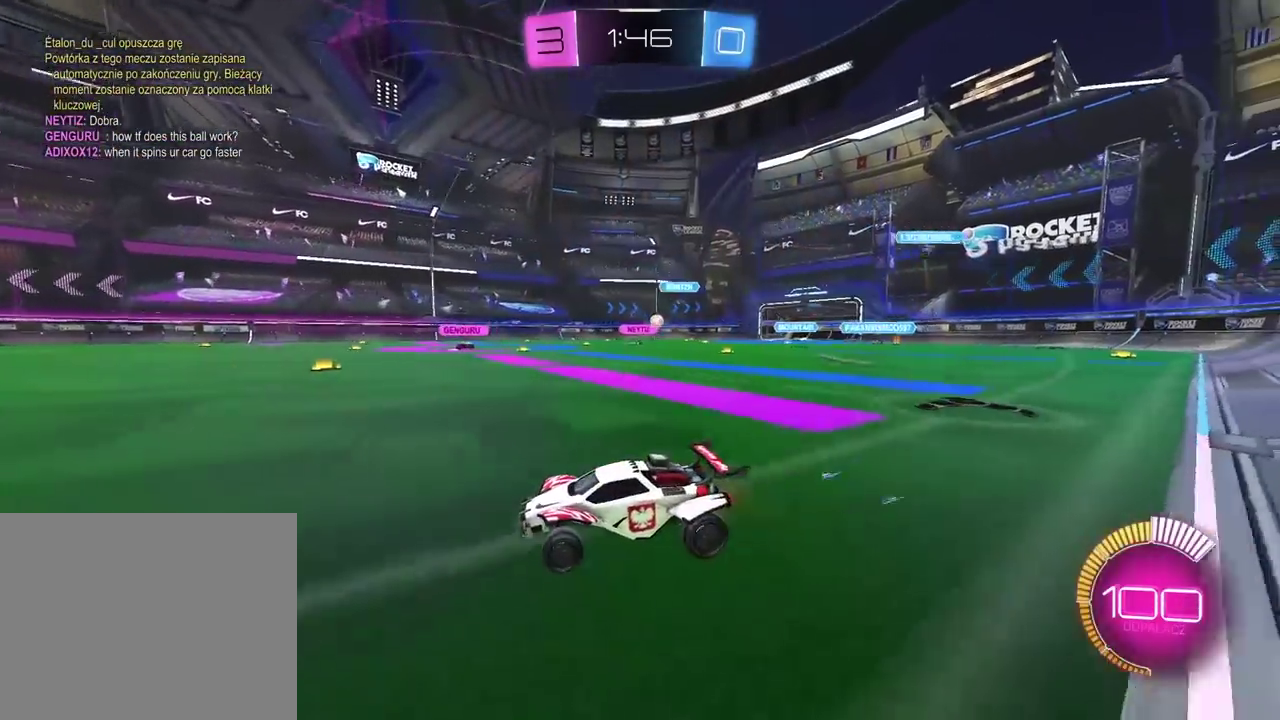
{"buttons": ["R2"], "left_stick": "right", "right_stick": "center", "events": []}
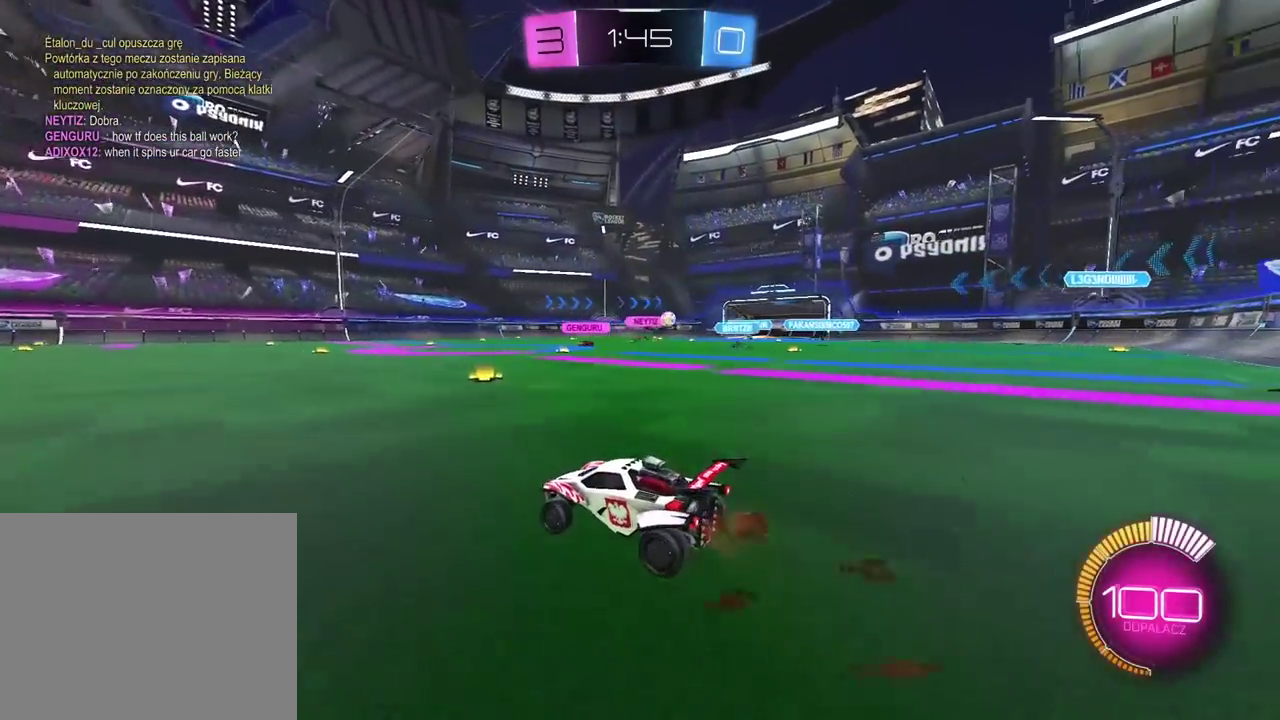
{"buttons": ["R2"], "left_stick": "center", "right_stick": "center", "events": [[417, "left_stick", "center"]]}